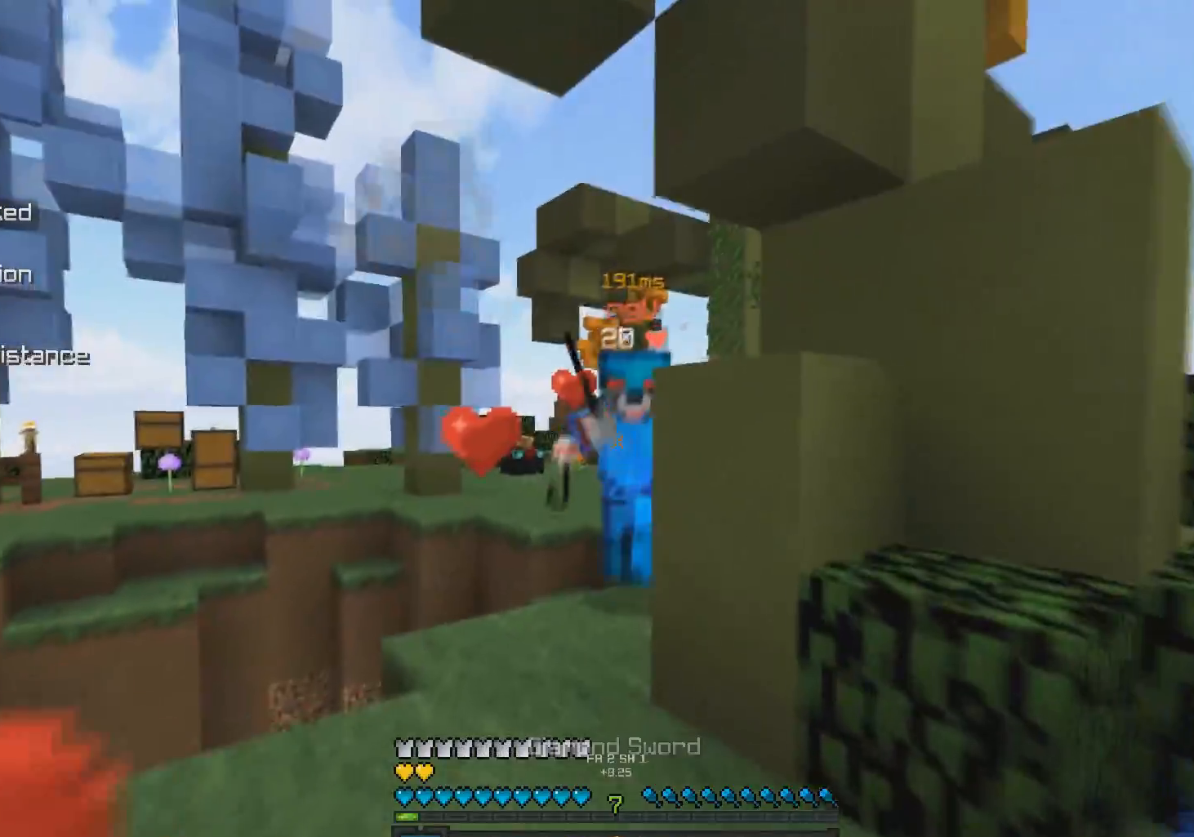
Gameplay with keyboard and mouse; each line is a JSON object with the keys and mouse buttons held at the frame after it. "events" lists presses ("down") and releases ("up") of "a", "d", "s", "space", "w", "mouse_left" and "mouse_right" between this image and that frame as [ms after this image, input, new state], when the widget could be followed in between. "mouse_left", "mouse_right" = the "left", "right" buttons of the "mouse" list. No other keys are recorded. Fast repeated clicks can show as one long hold. Mouse movement is not recorded.
{"keys": ["d", "w"], "mouse": [], "events": [[150, "mouse_left", "down"], [350, "mouse_left", "up"], [400, "d", "down"], [400, "mouse_left", "down"], [450, "mouse_left", "up"]]}
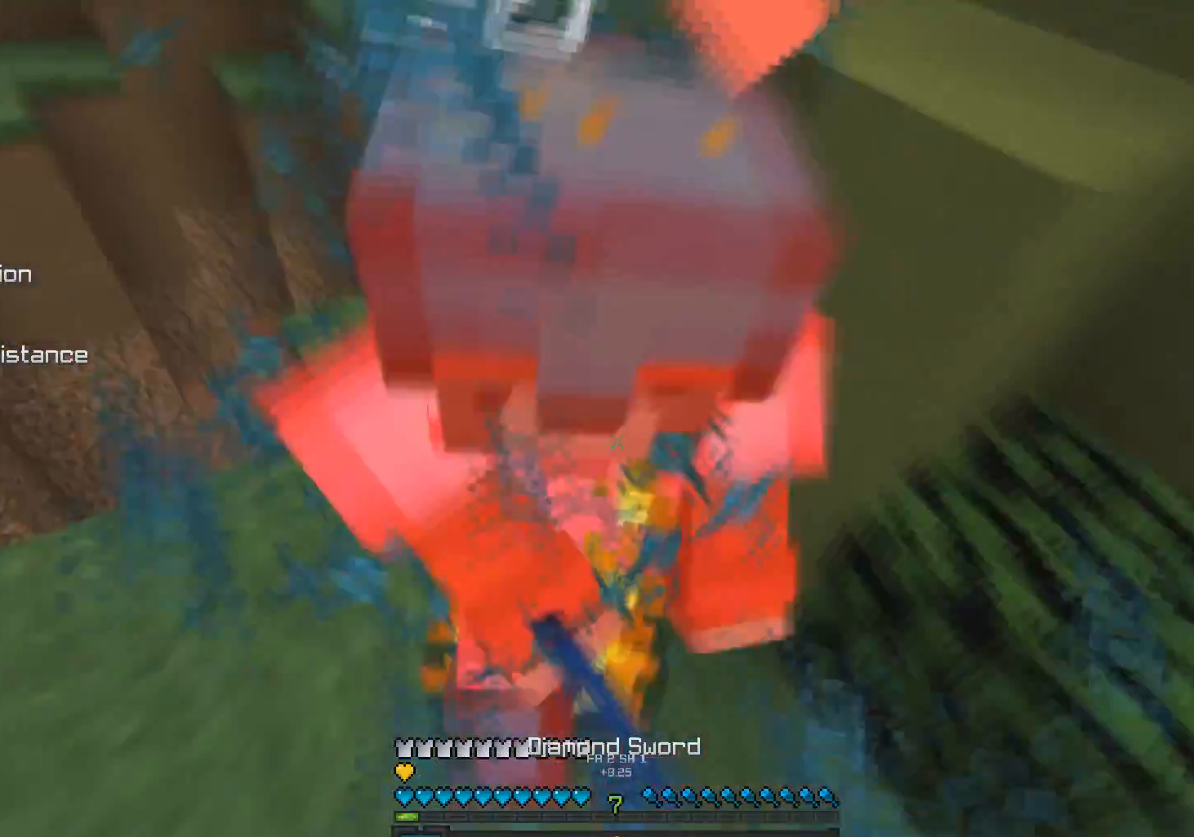
{"keys": ["w"], "mouse": [], "events": [[150, "mouse_left", "down"], [200, "mouse_left", "up"], [300, "mouse_left", "down"], [350, "mouse_left", "up"], [400, "mouse_left", "down"], [417, "d", "up"], [467, "mouse_left", "up"]]}
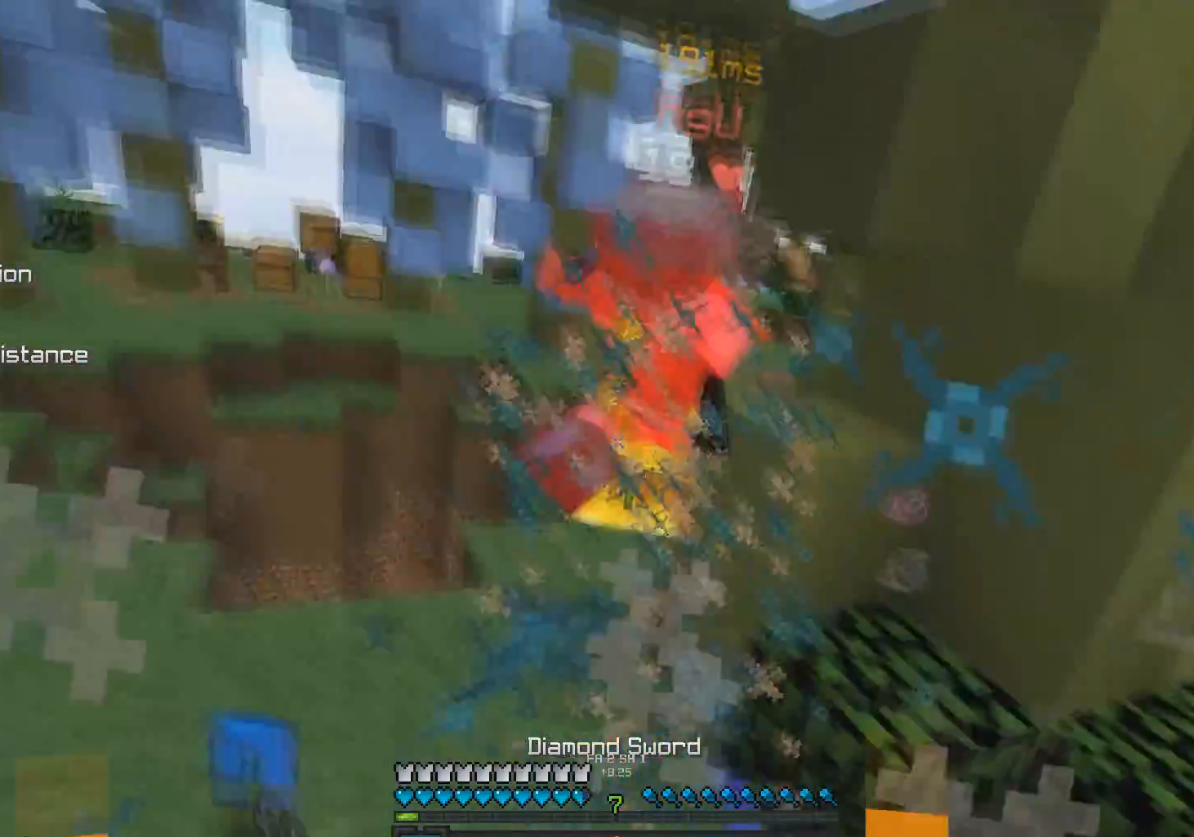
{"keys": ["w"], "mouse": [], "events": [[33, "mouse_left", "down"], [117, "mouse_left", "up"], [150, "mouse_left", "down"], [217, "mouse_left", "up"], [300, "mouse_right", "down"], [367, "mouse_right", "up"]]}
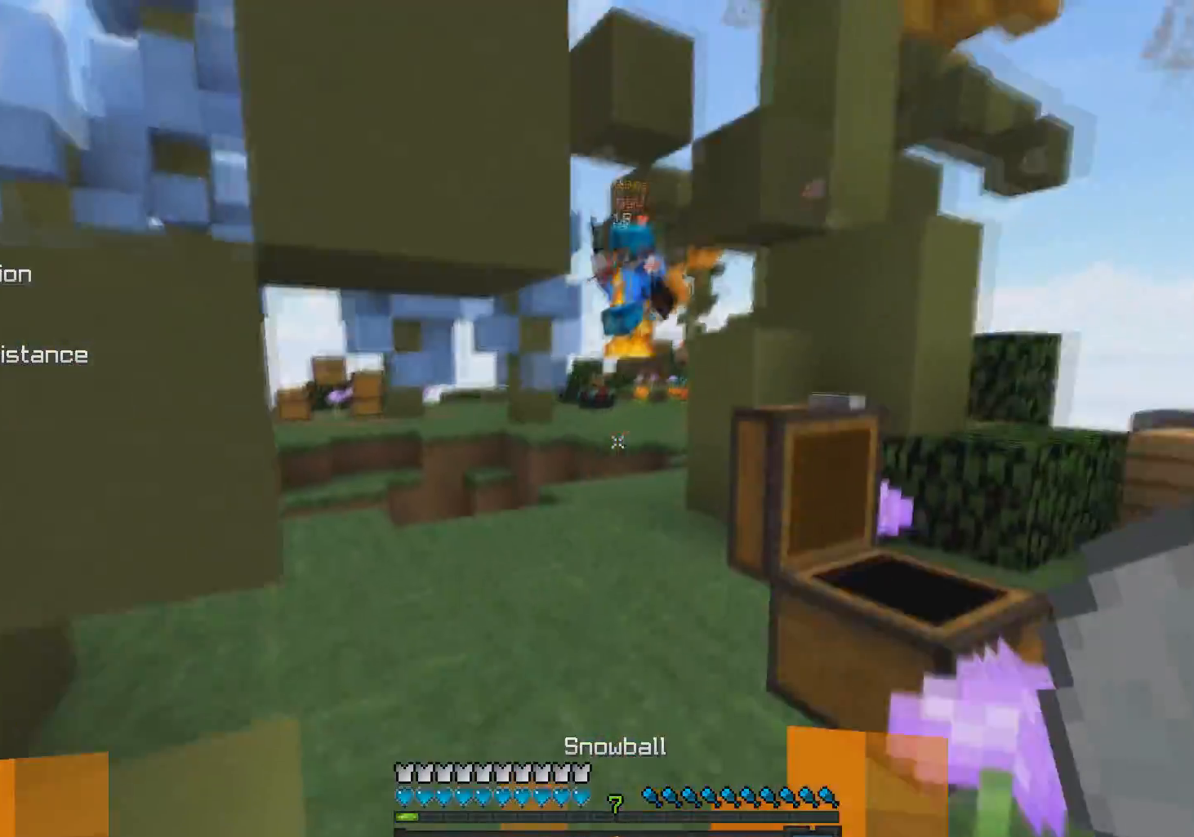
{"keys": ["a", "w"], "mouse": [], "events": [[50, "mouse_right", "down"], [117, "mouse_right", "up"], [150, "mouse_right", "down"], [217, "mouse_right", "up"], [250, "mouse_right", "down"], [317, "mouse_right", "up"], [400, "a", "down"]]}
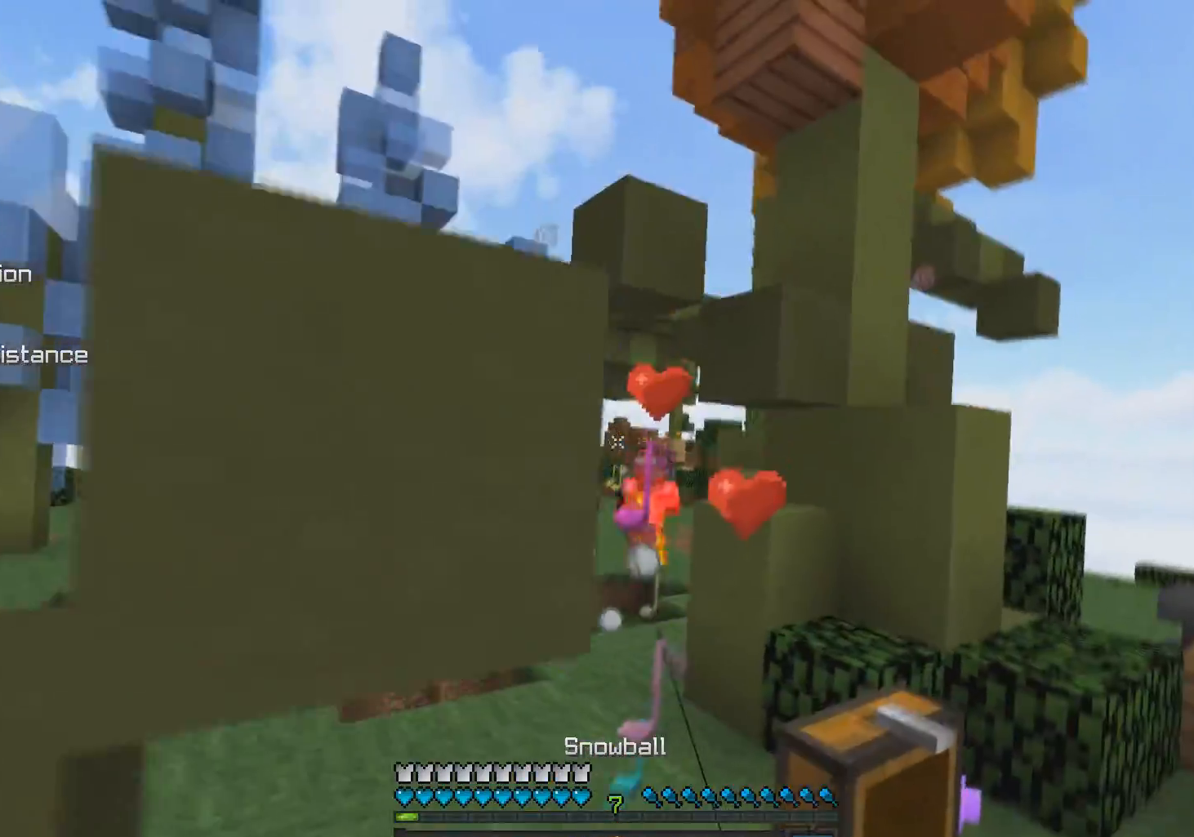
{"keys": ["a", "w"], "mouse": ["right"], "events": [[167, "a", "up"], [500, "a", "down"], [500, "mouse_right", "down"]]}
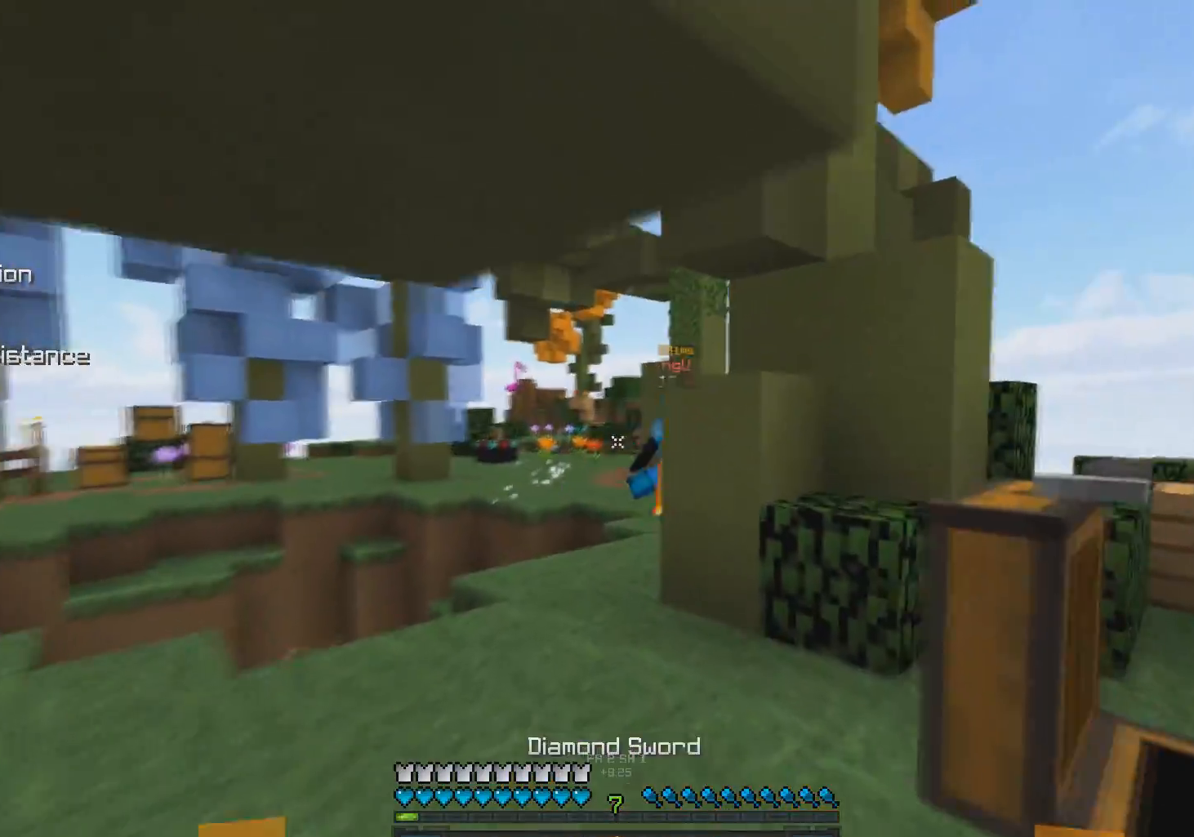
{"keys": ["w"], "mouse": [], "events": [[67, "mouse_right", "up"], [100, "mouse_right", "down"], [167, "w", "up"], [200, "a", "up"], [267, "mouse_right", "up"], [300, "a", "down"], [300, "mouse_right", "down"], [400, "w", "down"], [417, "a", "up"], [417, "mouse_right", "up"]]}
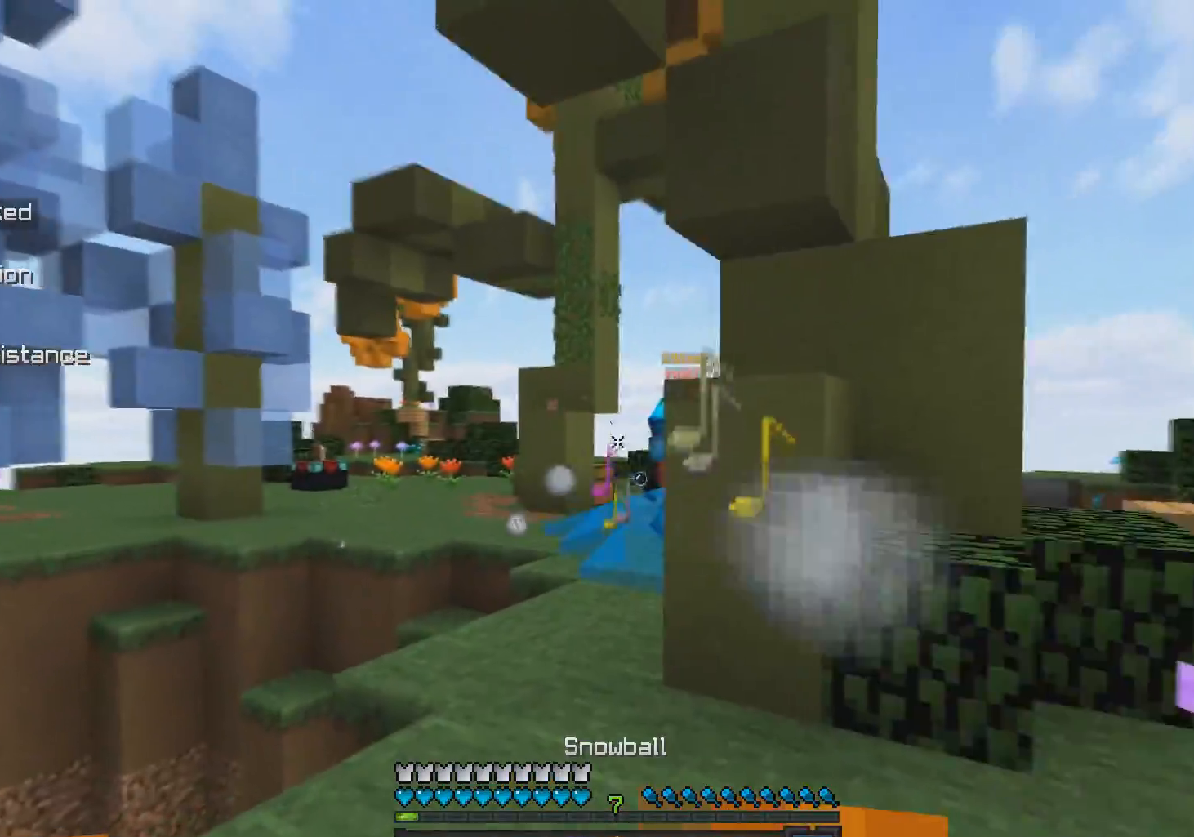
{"keys": ["d", "space", "w"], "mouse": [], "events": [[400, "space", "down"], [500, "d", "down"]]}
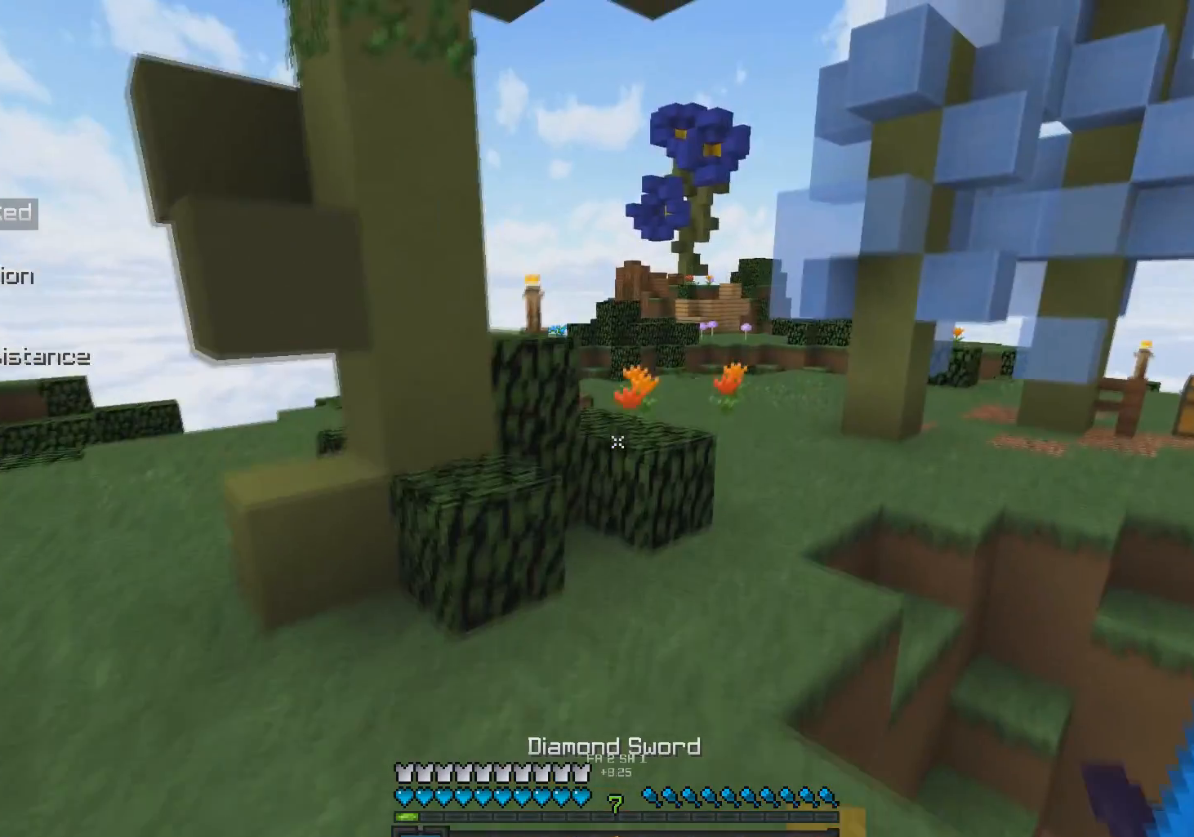
{"keys": ["space", "w"], "mouse": [], "events": [[50, "space", "up"], [167, "d", "up"], [450, "space", "down"]]}